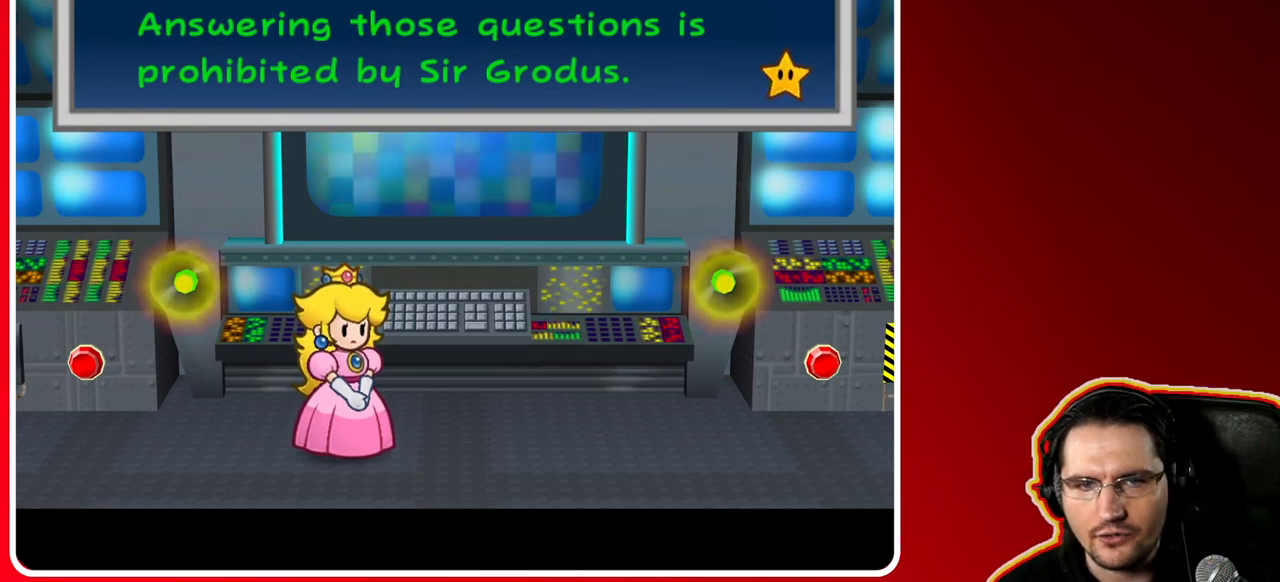
Gameplay with a controller (Nintendo layout); each line is a JSON object with the inputs held at the frame after it. "events" lists button and stick changes between this image and that frame as [ms after this image, input, new state], when the widget could be followed in between. Not read: L3 R3.
{"buttons": [], "left_stick": "center", "right_stick": "center", "events": [[183, "A", "down"], [400, "A", "up"]]}
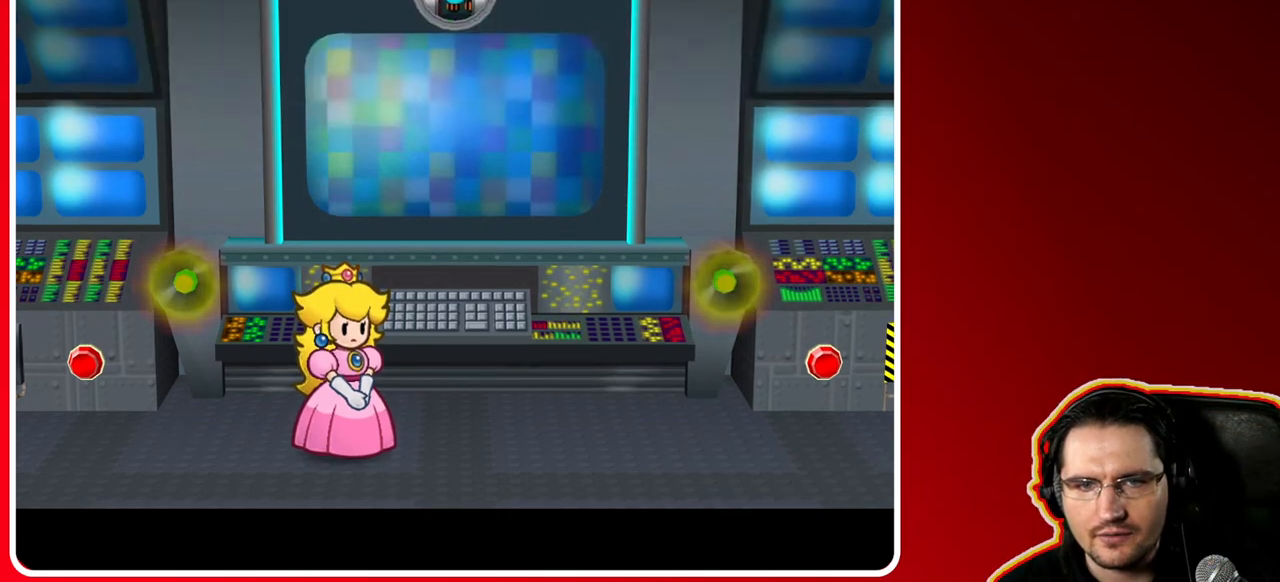
{"buttons": [], "left_stick": "center", "right_stick": "center", "events": []}
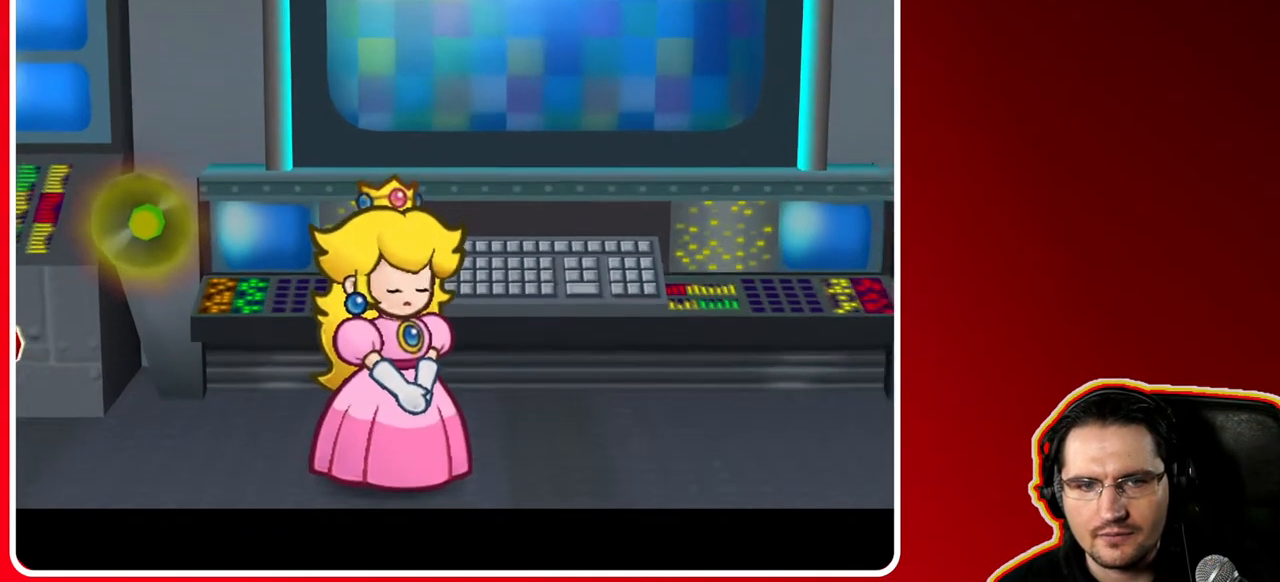
{"buttons": [], "left_stick": "center", "right_stick": "center", "events": []}
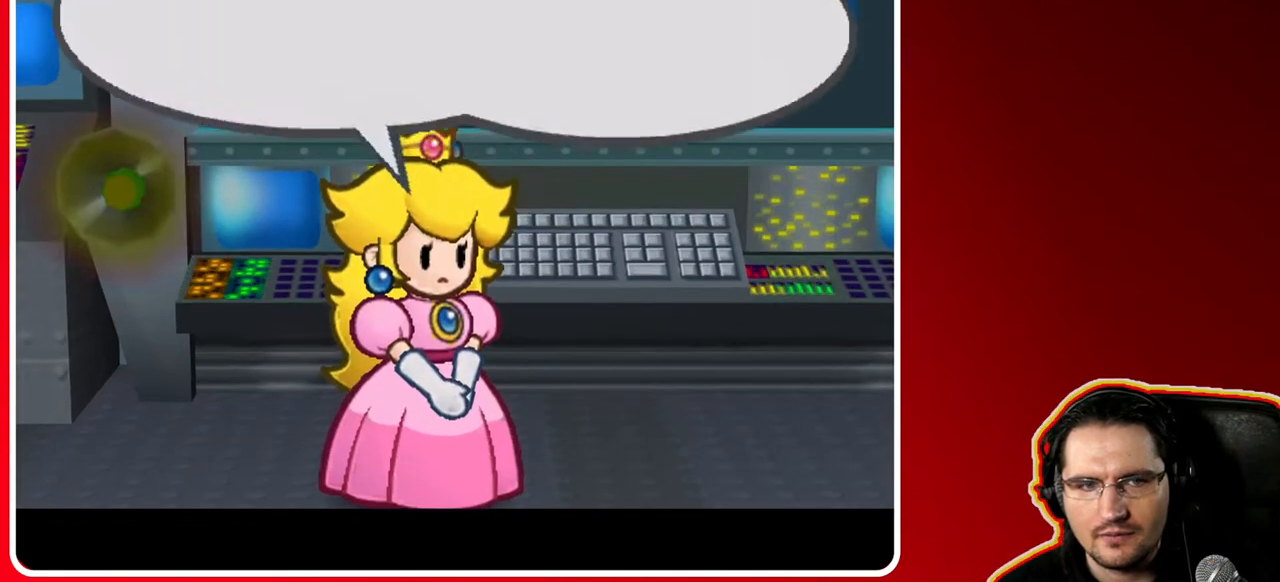
{"buttons": [], "left_stick": "center", "right_stick": "center", "events": []}
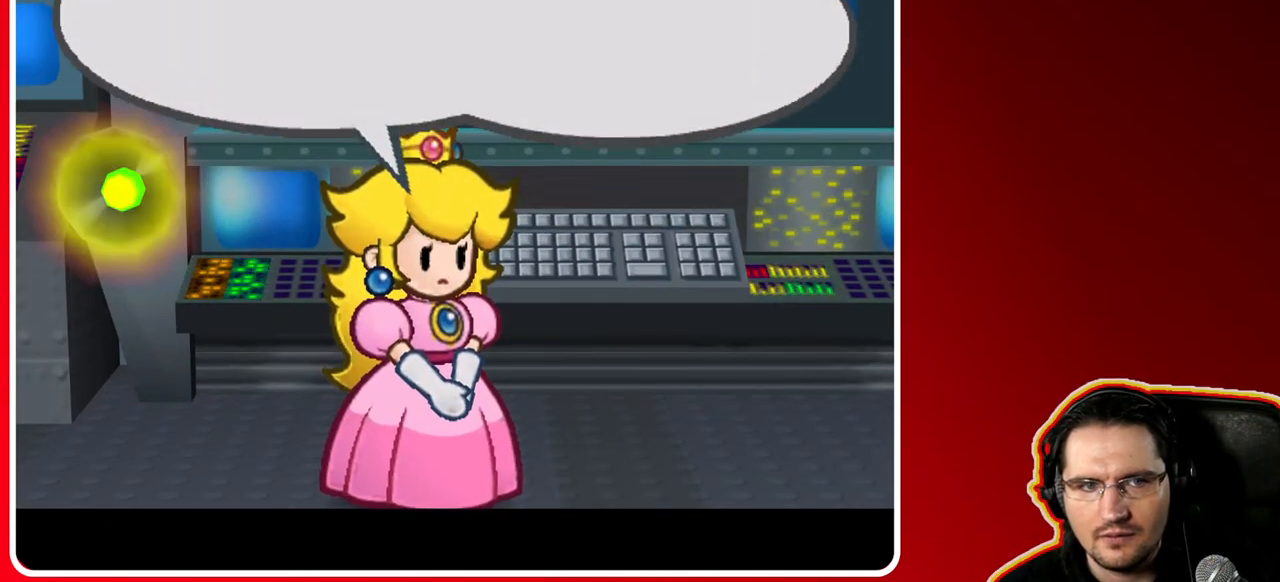
{"buttons": [], "left_stick": "center", "right_stick": "center", "events": []}
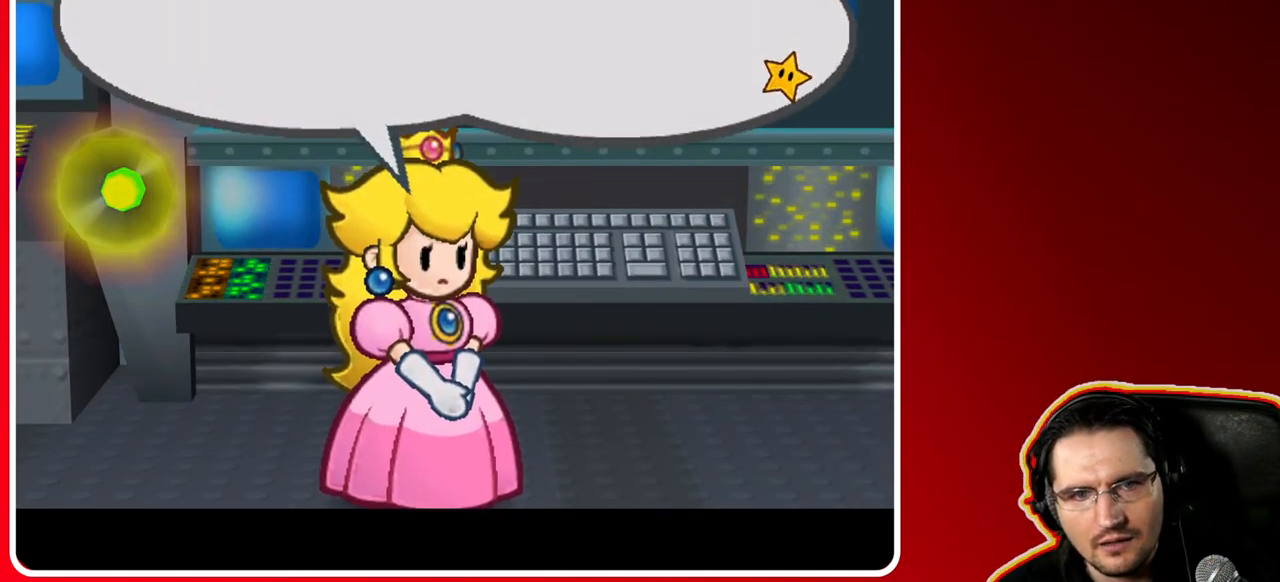
{"buttons": ["A"], "left_stick": "center", "right_stick": "center", "events": [[383, "A", "down"]]}
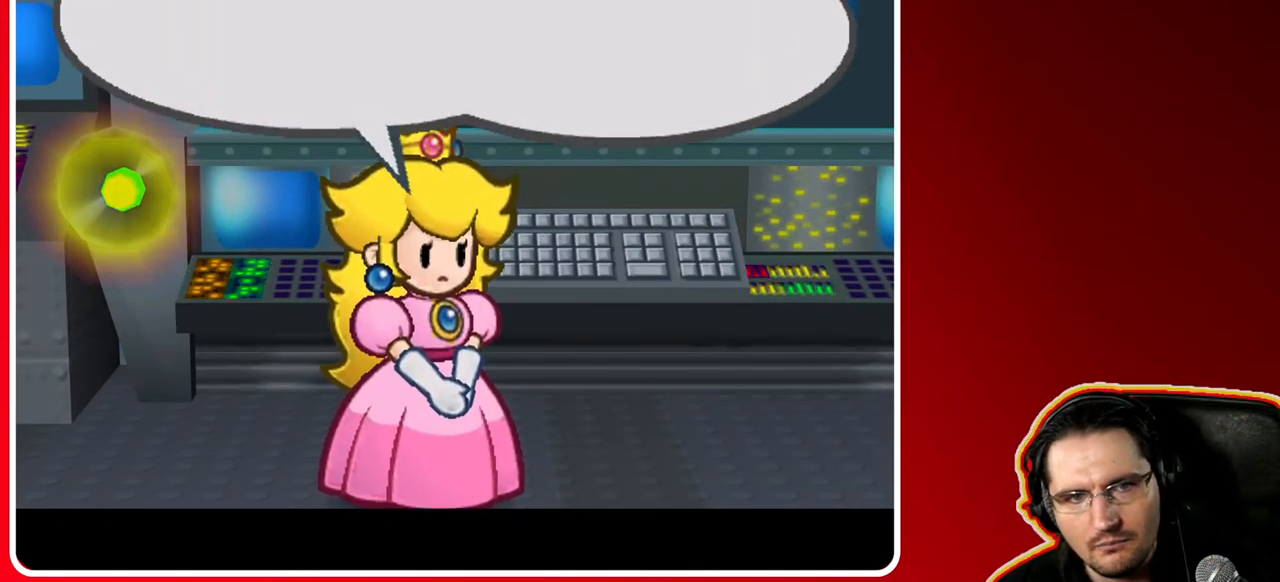
{"buttons": [], "left_stick": "center", "right_stick": "center", "events": [[133, "A", "up"]]}
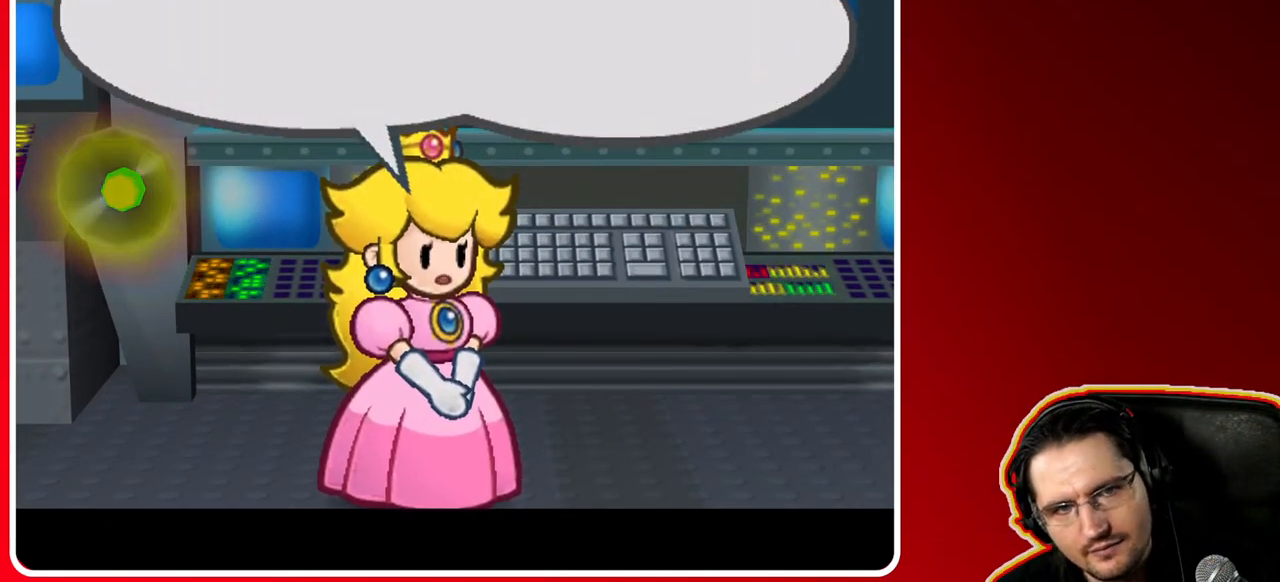
{"buttons": [], "left_stick": "center", "right_stick": "center", "events": []}
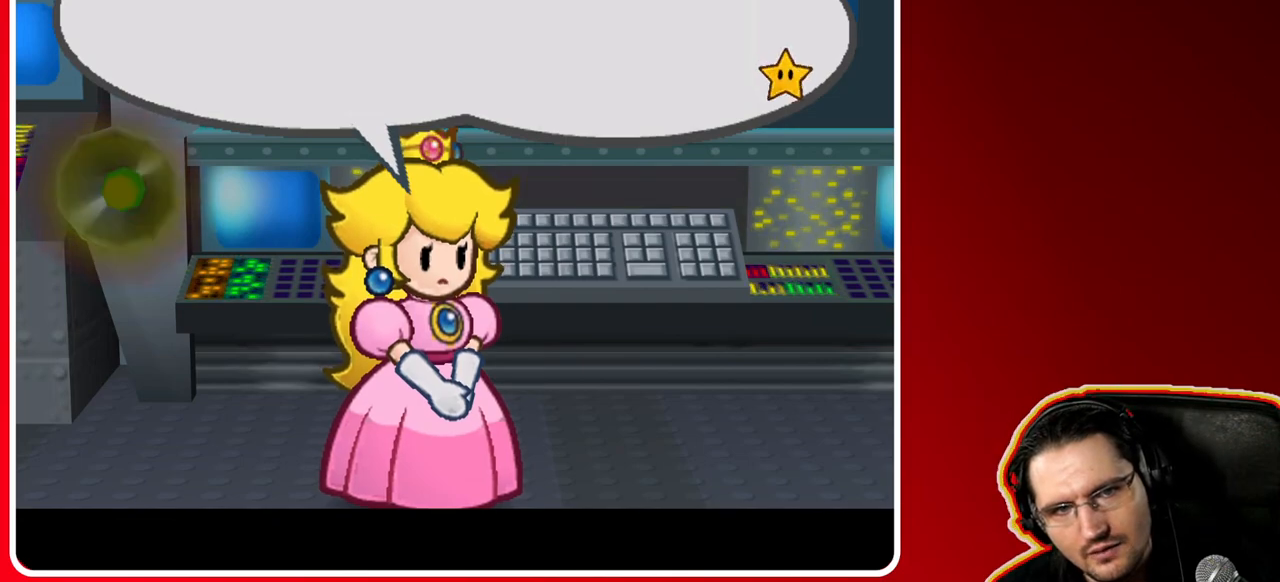
{"buttons": [], "left_stick": "center", "right_stick": "center", "events": []}
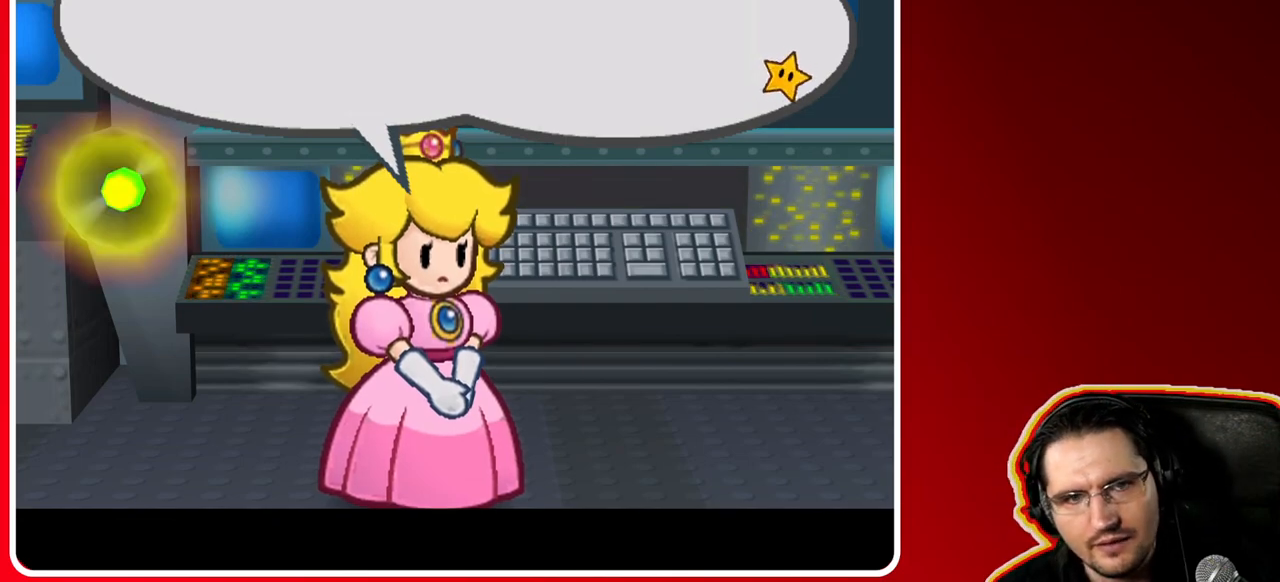
{"buttons": [], "left_stick": "center", "right_stick": "center", "events": [[83, "A", "down"], [333, "A", "up"]]}
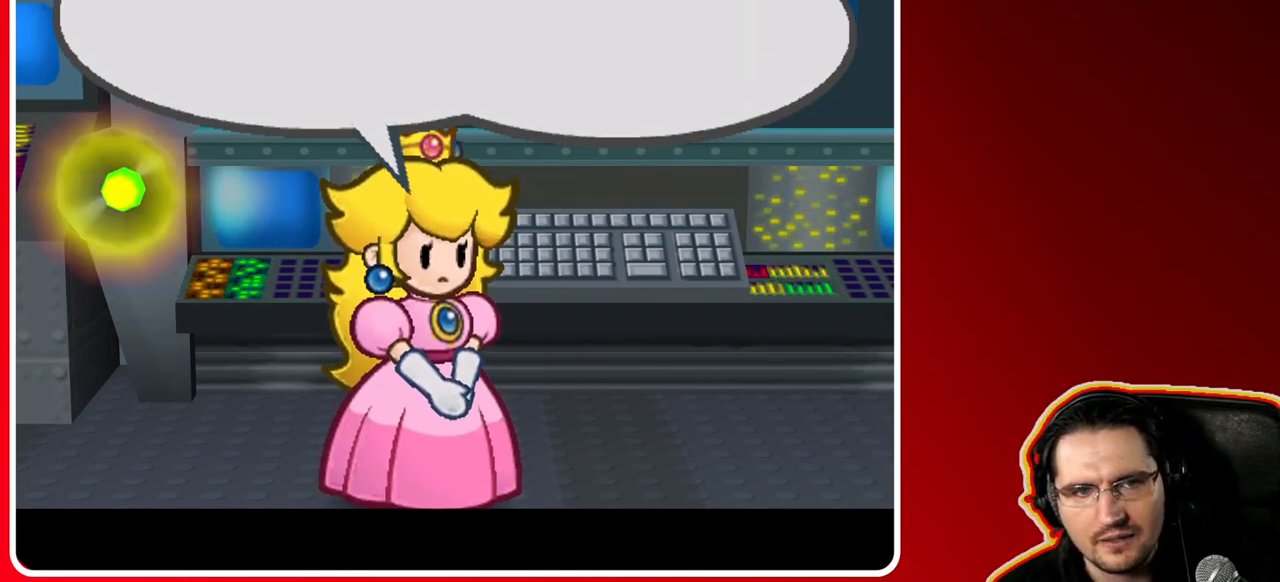
{"buttons": [], "left_stick": "center", "right_stick": "center", "events": []}
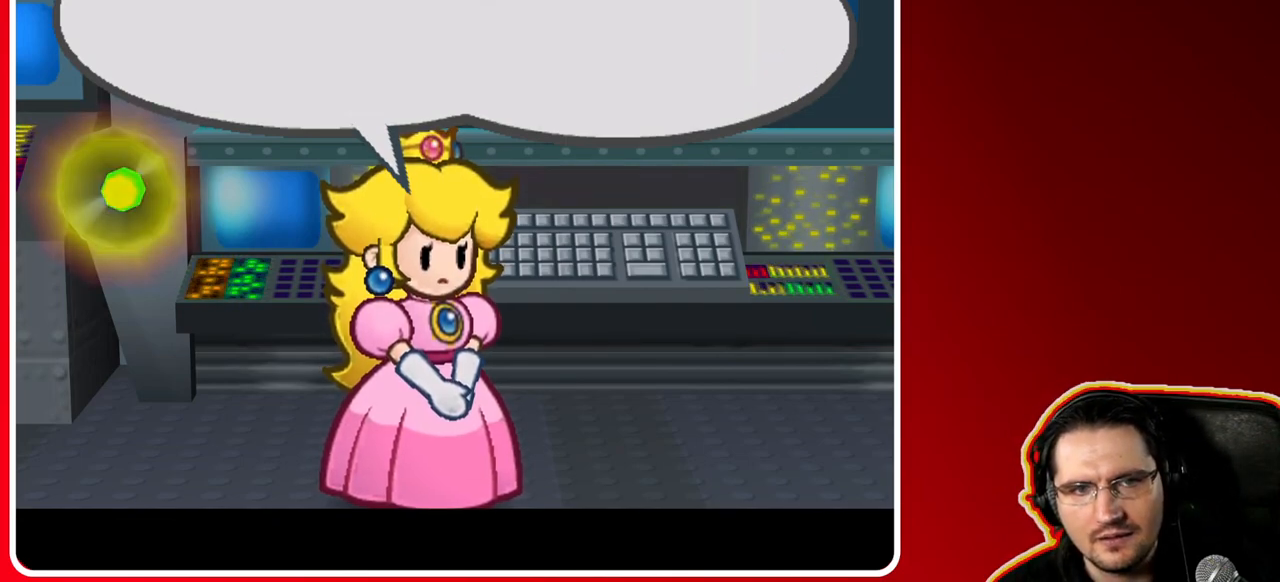
{"buttons": [], "left_stick": "center", "right_stick": "center", "events": []}
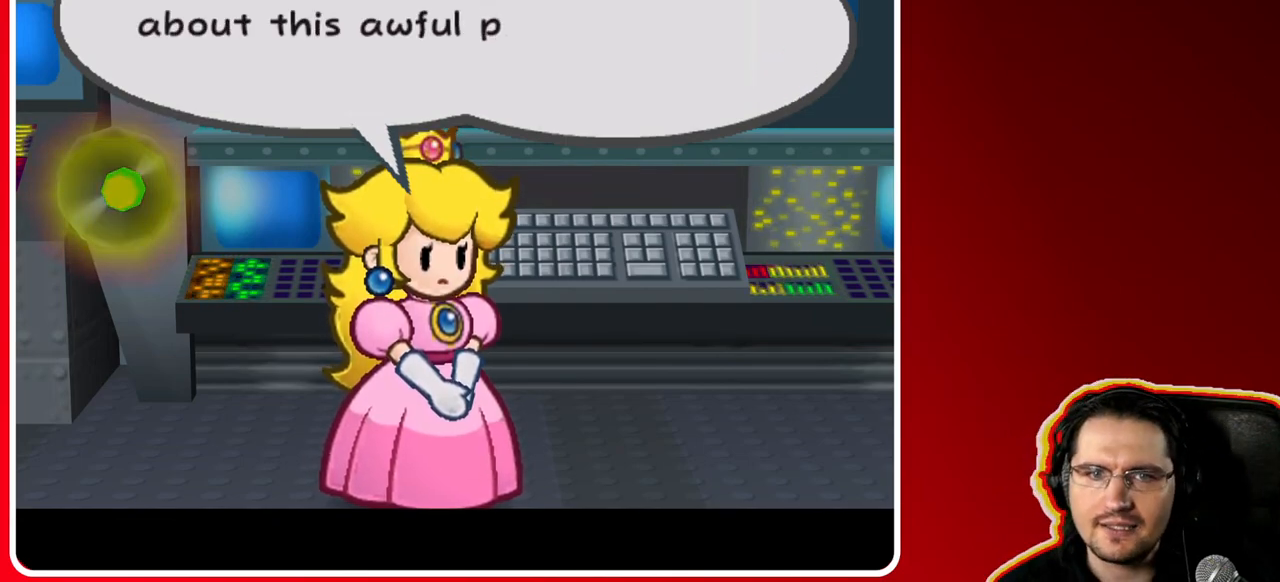
{"buttons": [], "left_stick": "center", "right_stick": "center", "events": []}
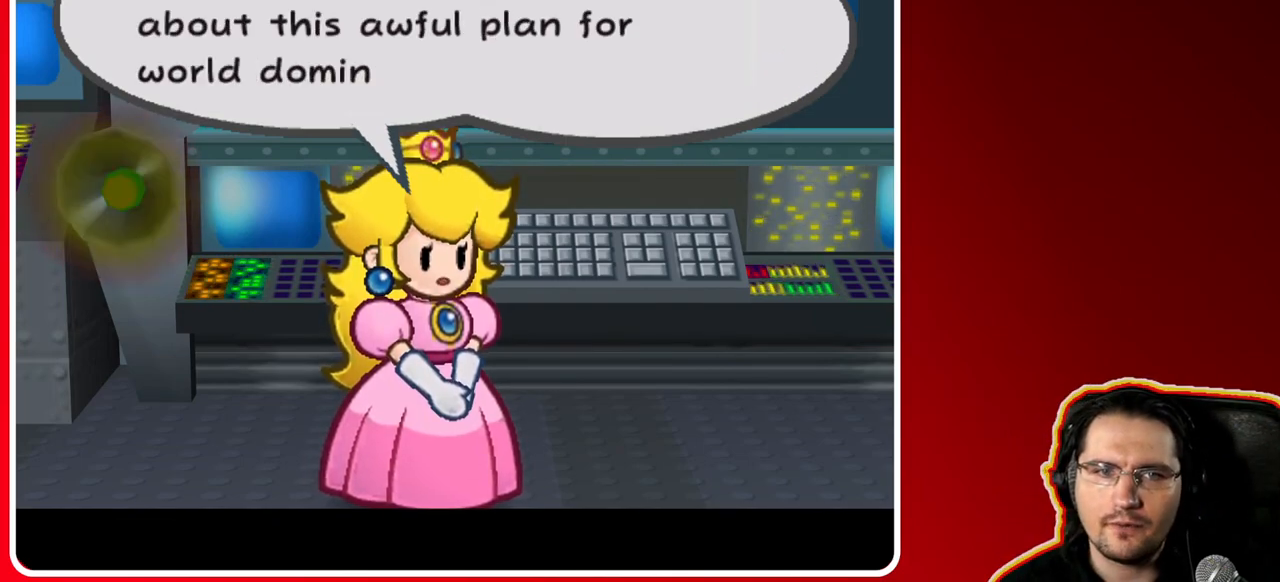
{"buttons": [], "left_stick": "center", "right_stick": "center", "events": []}
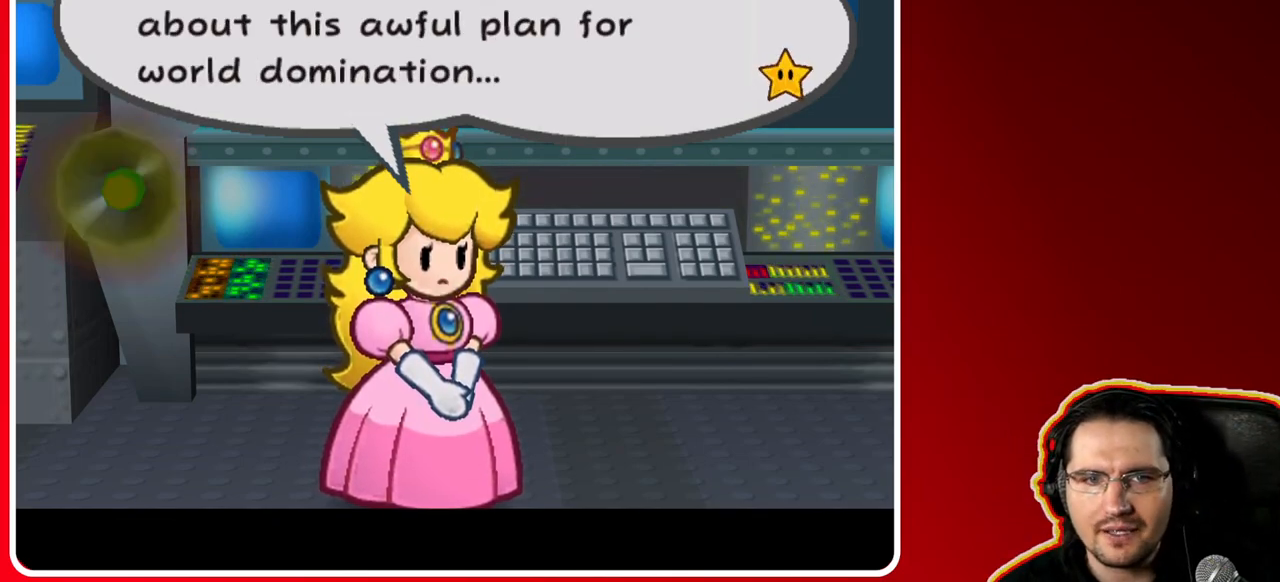
{"buttons": [], "left_stick": "center", "right_stick": "center", "events": []}
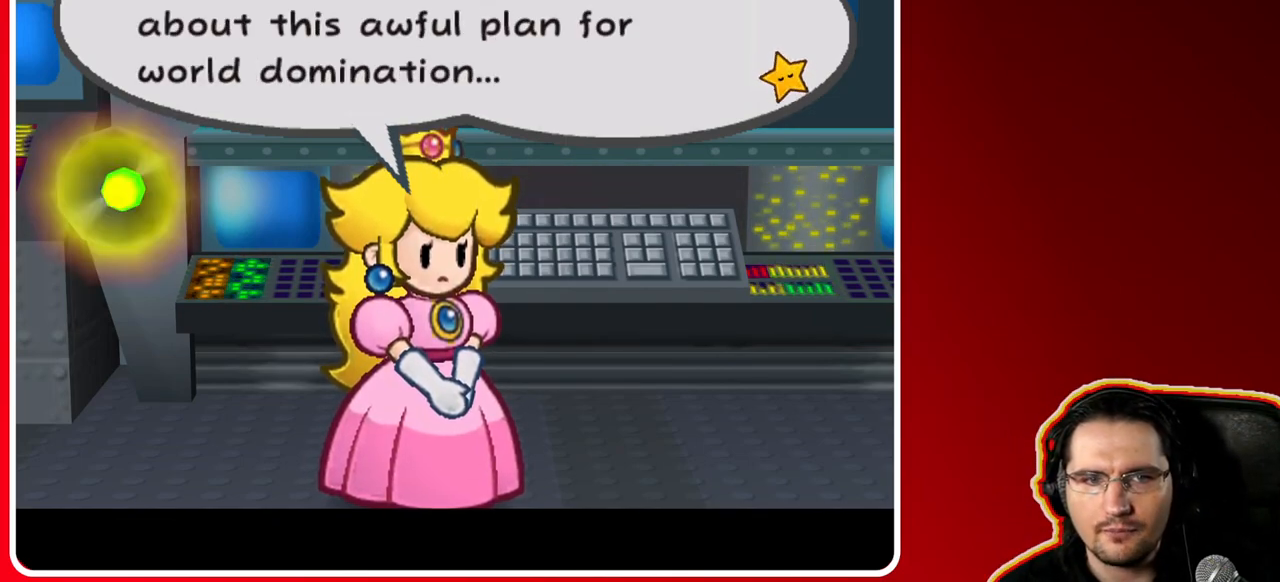
{"buttons": [], "left_stick": "center", "right_stick": "center", "events": []}
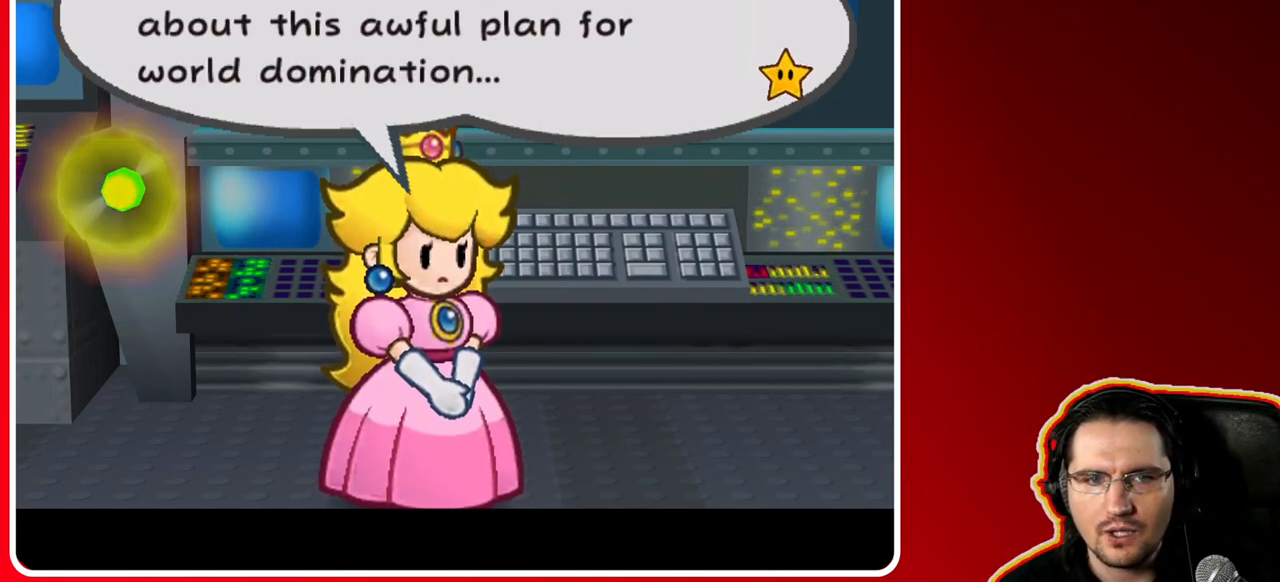
{"buttons": [], "left_stick": "center", "right_stick": "center", "events": [[83, "A", "down"], [333, "A", "up"]]}
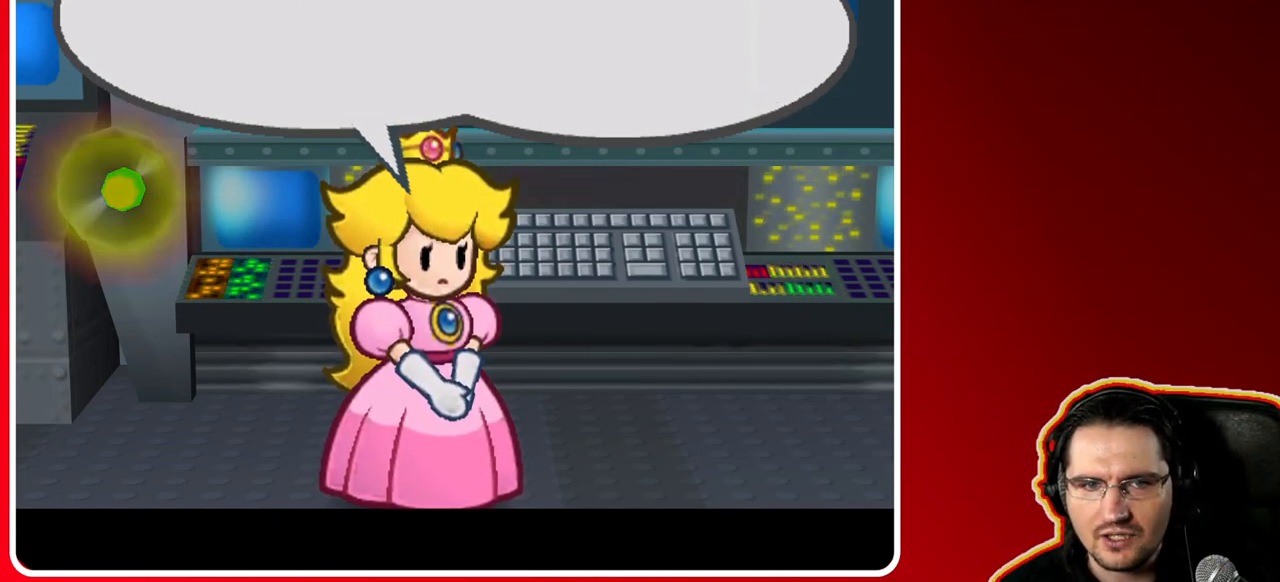
{"buttons": [], "left_stick": "center", "right_stick": "center", "events": []}
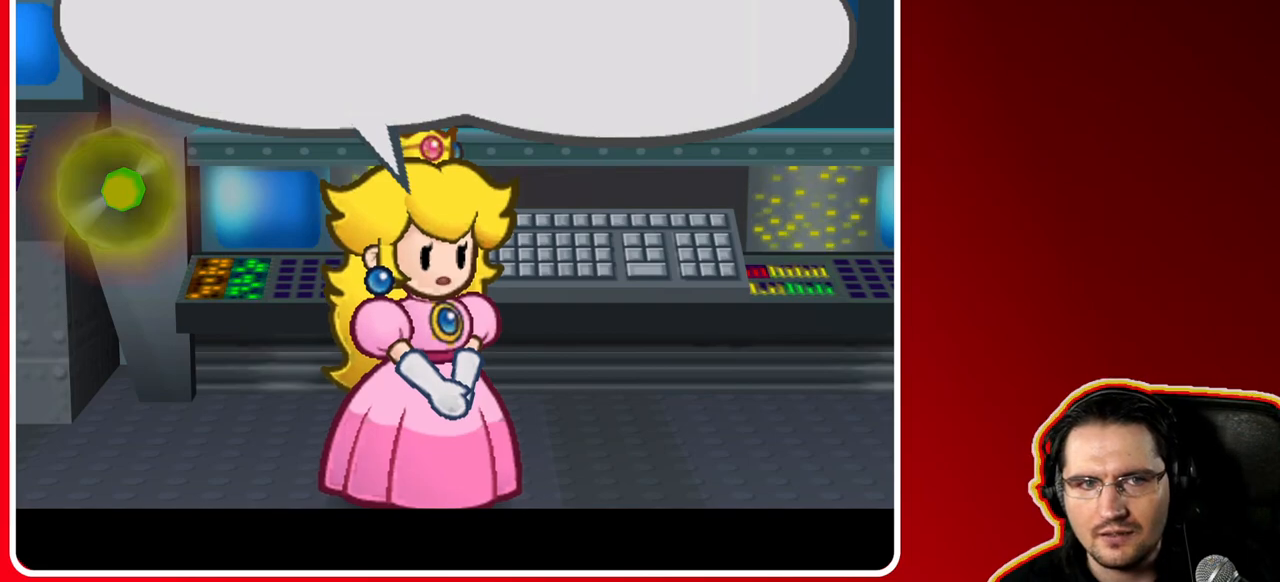
{"buttons": [], "left_stick": "center", "right_stick": "center", "events": []}
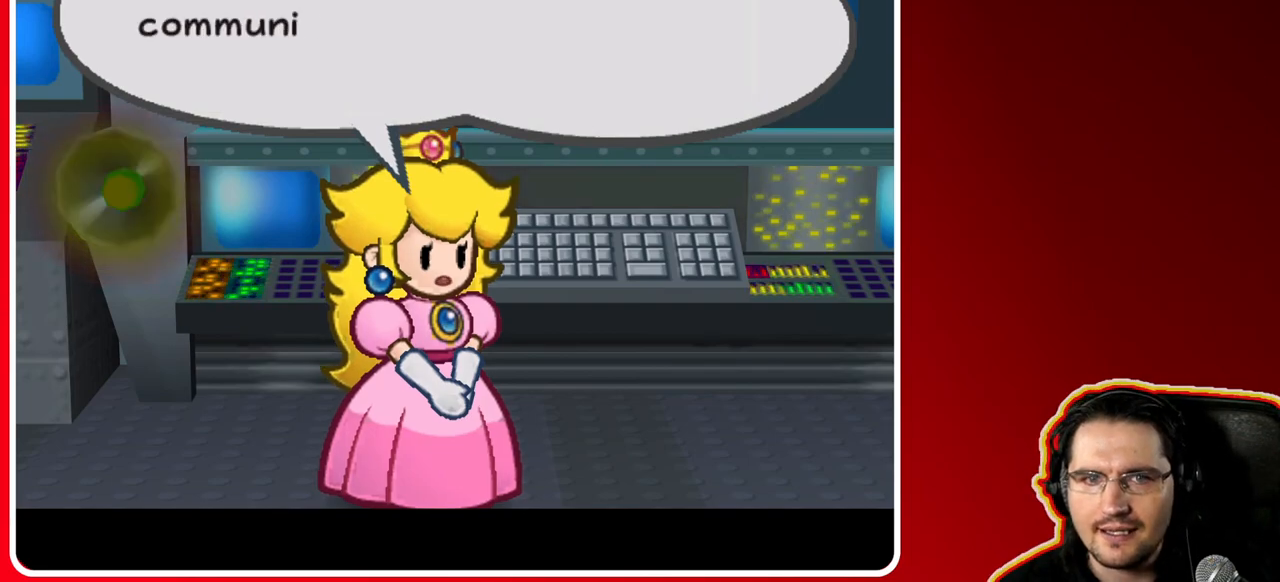
{"buttons": [], "left_stick": "center", "right_stick": "center", "events": []}
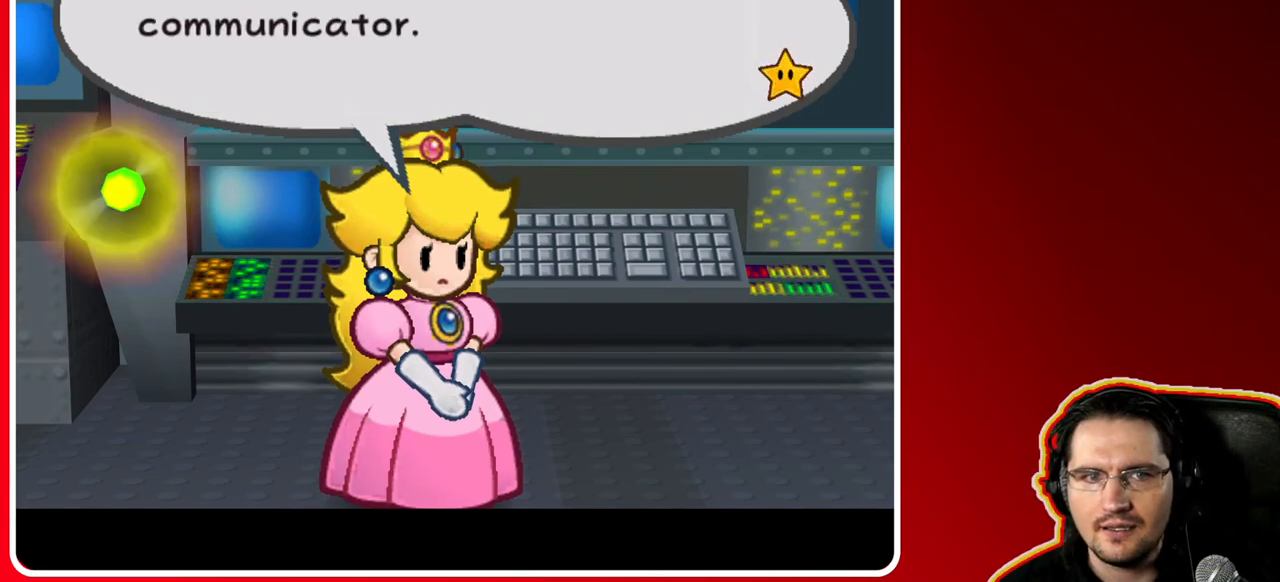
{"buttons": [], "left_stick": "center", "right_stick": "center", "events": []}
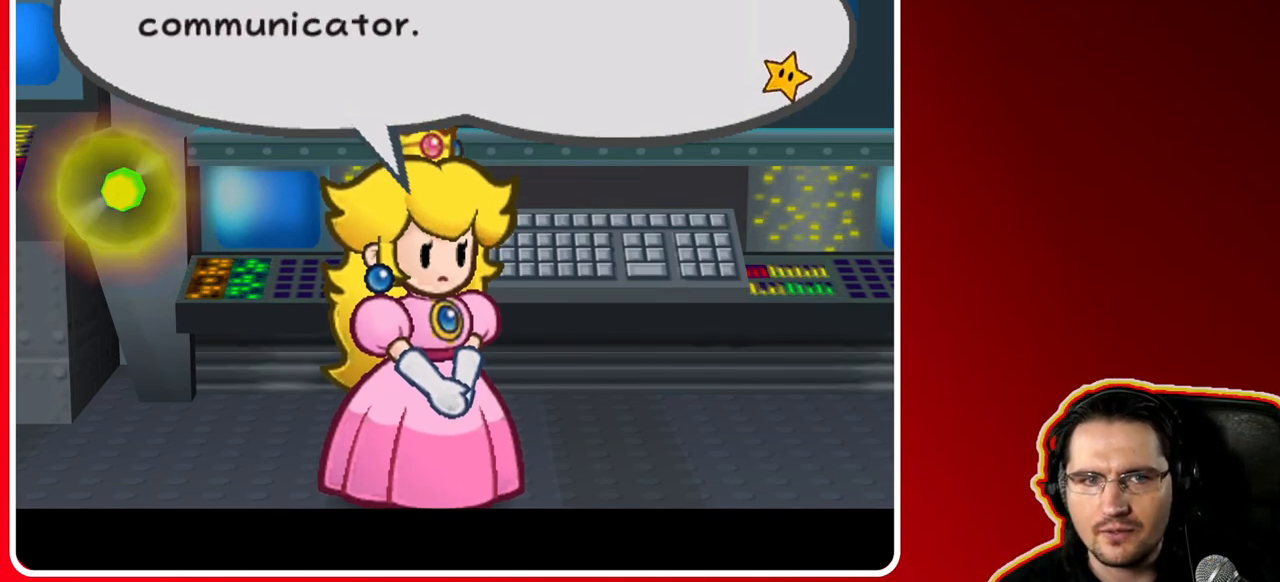
{"buttons": [], "left_stick": "center", "right_stick": "center", "events": [[83, "A", "down"], [283, "A", "up"]]}
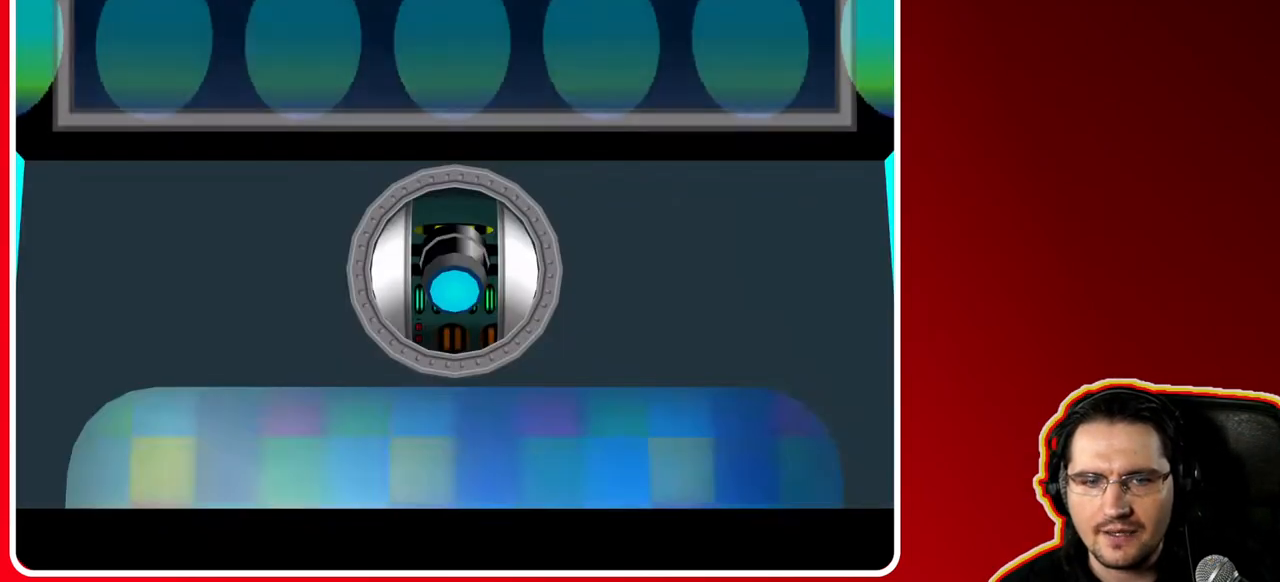
{"buttons": [], "left_stick": "center", "right_stick": "center", "events": []}
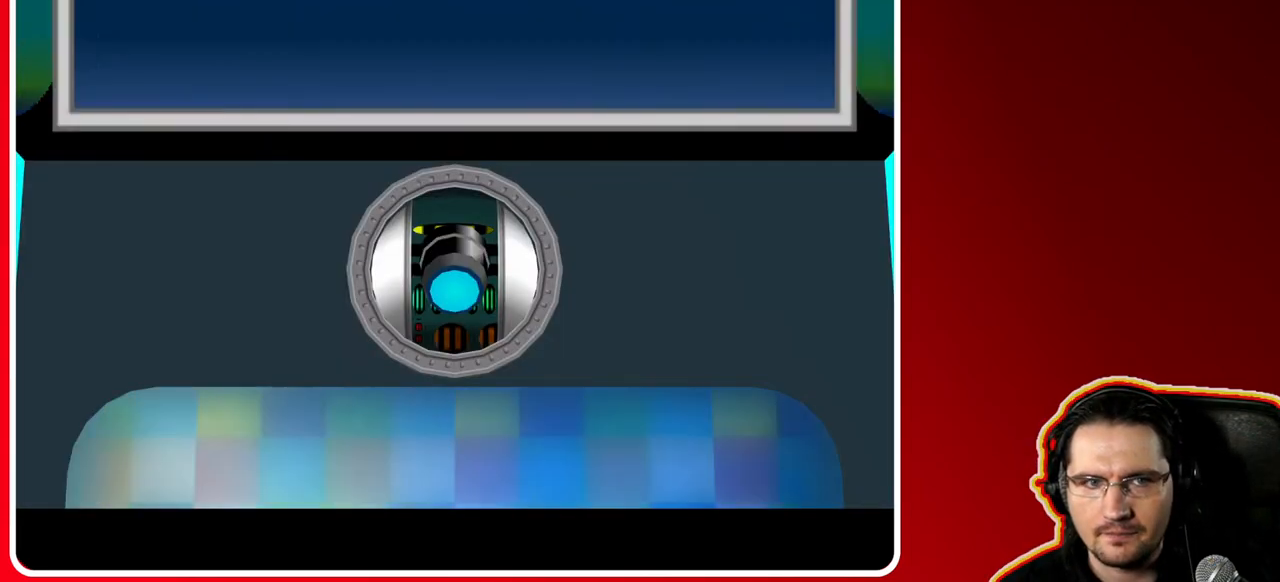
{"buttons": [], "left_stick": "center", "right_stick": "center", "events": []}